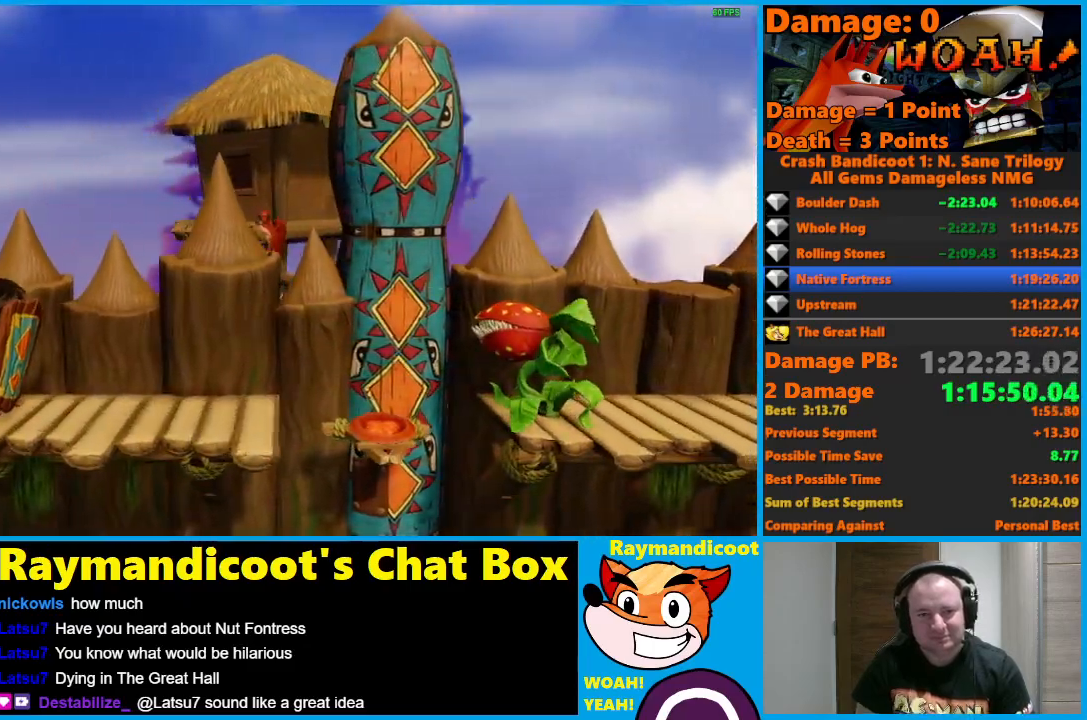
Gameplay with a controller (Xbox layout); each line is a JSON object with the inputs held at the frame after it. "events" lists button and stick changes between this image and that frame as [ms after this image, input, new state], when the widget could be followed in between.
{"buttons": ["DPAD_LEFT"], "left_stick": "center", "right_stick": "center", "events": [[350, "A", "down"], [450, "A", "up"]]}
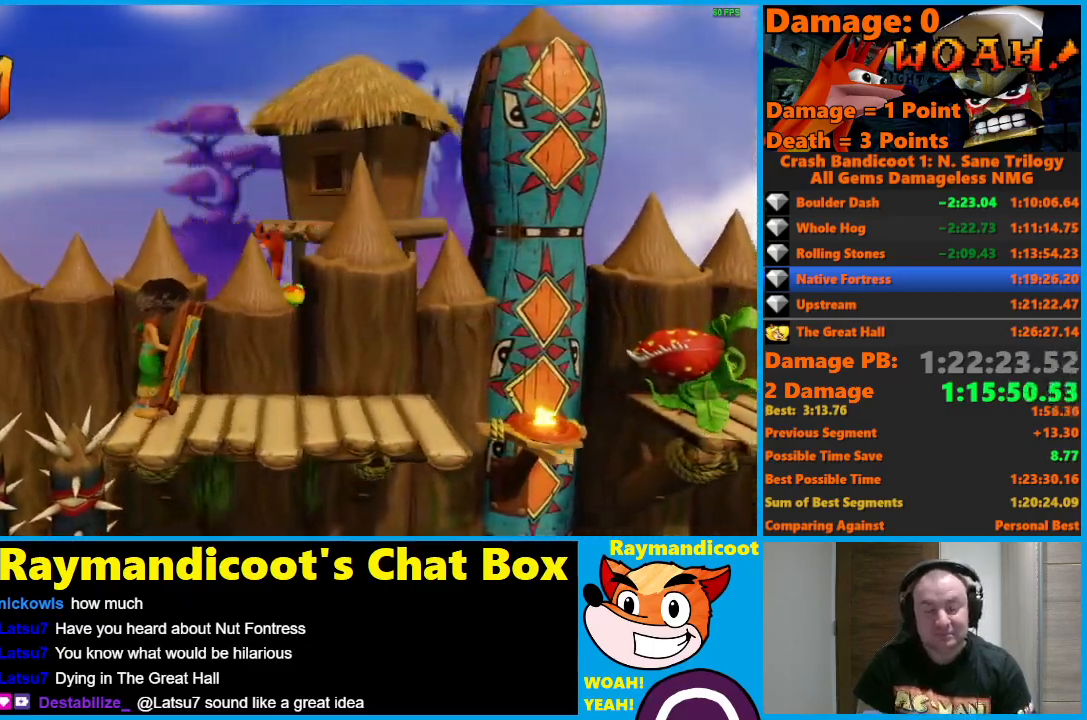
{"buttons": ["A", "DPAD_LEFT"], "left_stick": "center", "right_stick": "center", "events": [[483, "A", "down"]]}
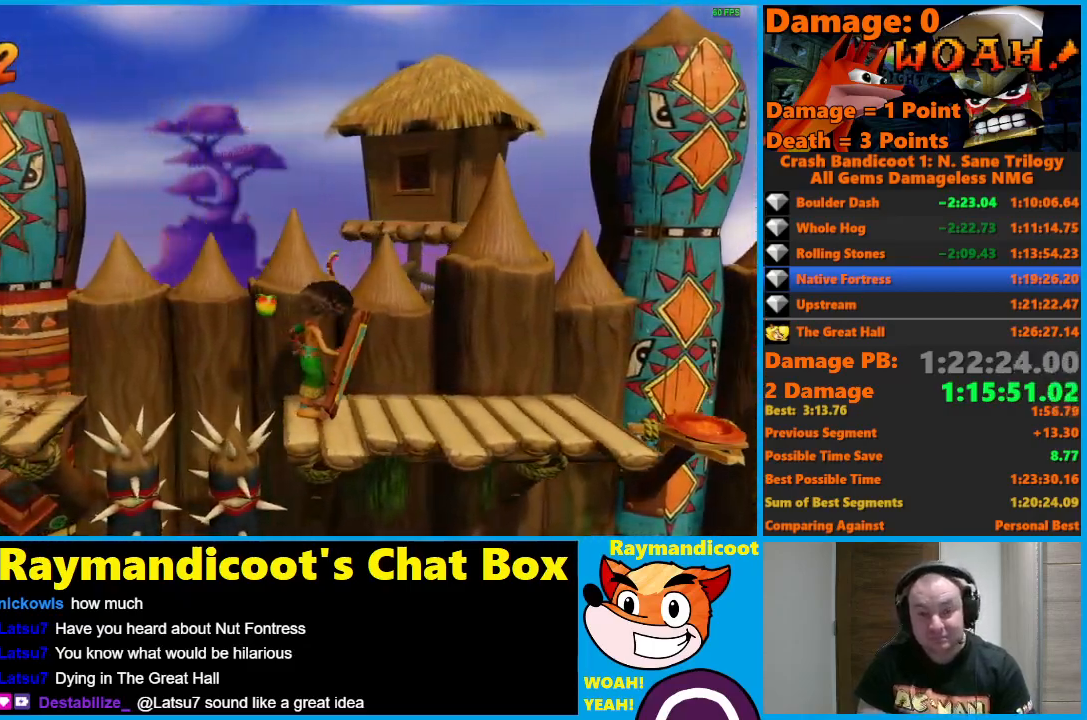
{"buttons": ["A", "DPAD_LEFT"], "left_stick": "center", "right_stick": "center", "events": [[83, "A", "up"], [483, "A", "down"]]}
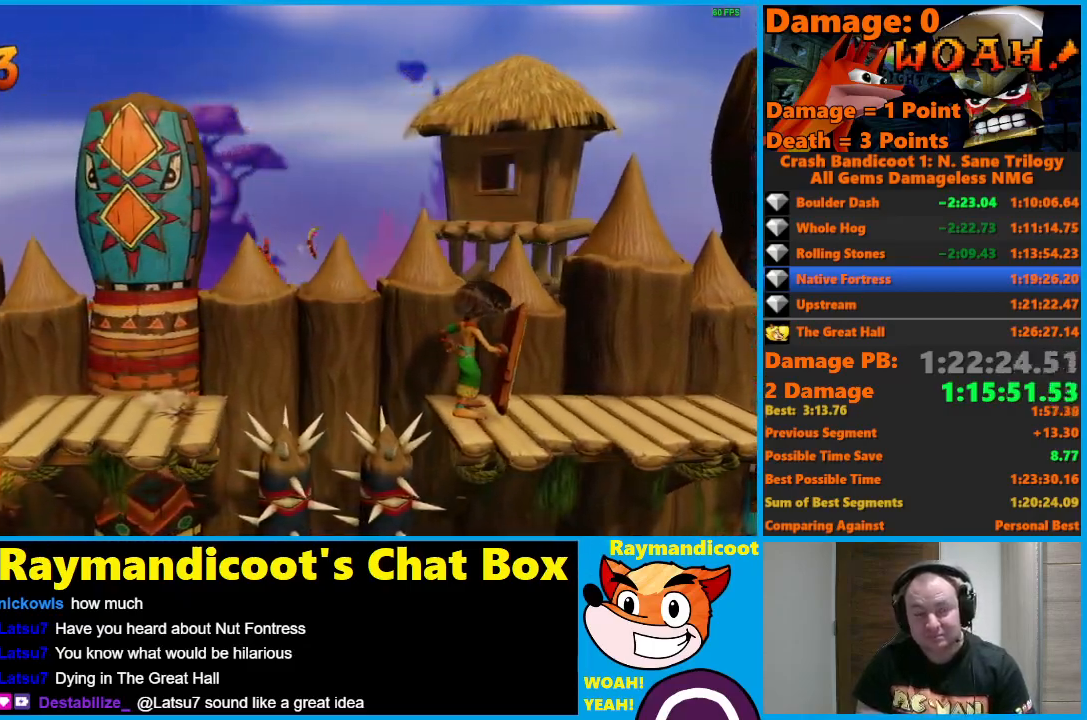
{"buttons": ["DPAD_LEFT"], "left_stick": "center", "right_stick": "center", "events": [[83, "A", "up"]]}
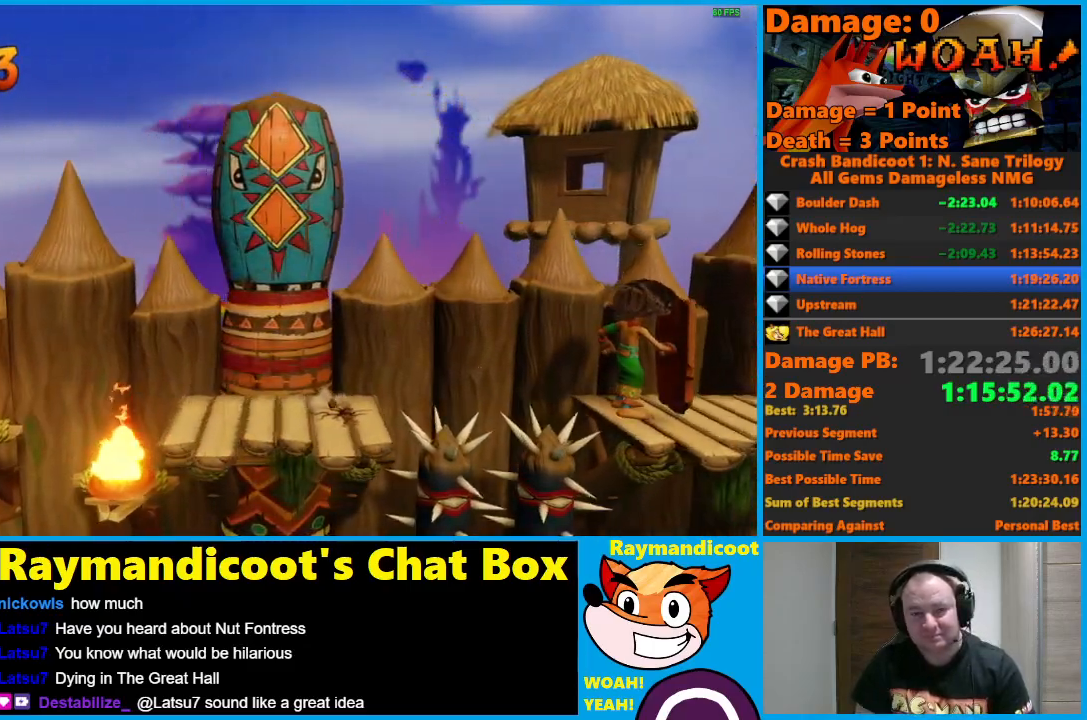
{"buttons": ["DPAD_LEFT"], "left_stick": "center", "right_stick": "center", "events": [[33, "A", "down"], [117, "A", "up"]]}
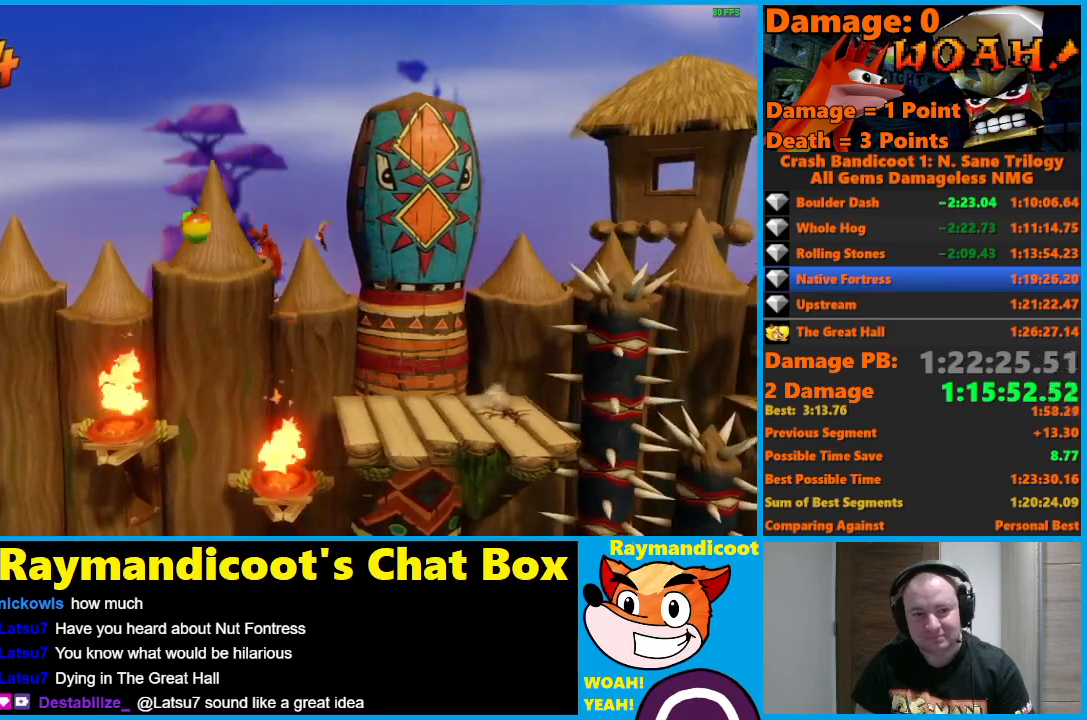
{"buttons": ["DPAD_LEFT"], "left_stick": "center", "right_stick": "center", "events": [[100, "A", "down"], [200, "A", "up"]]}
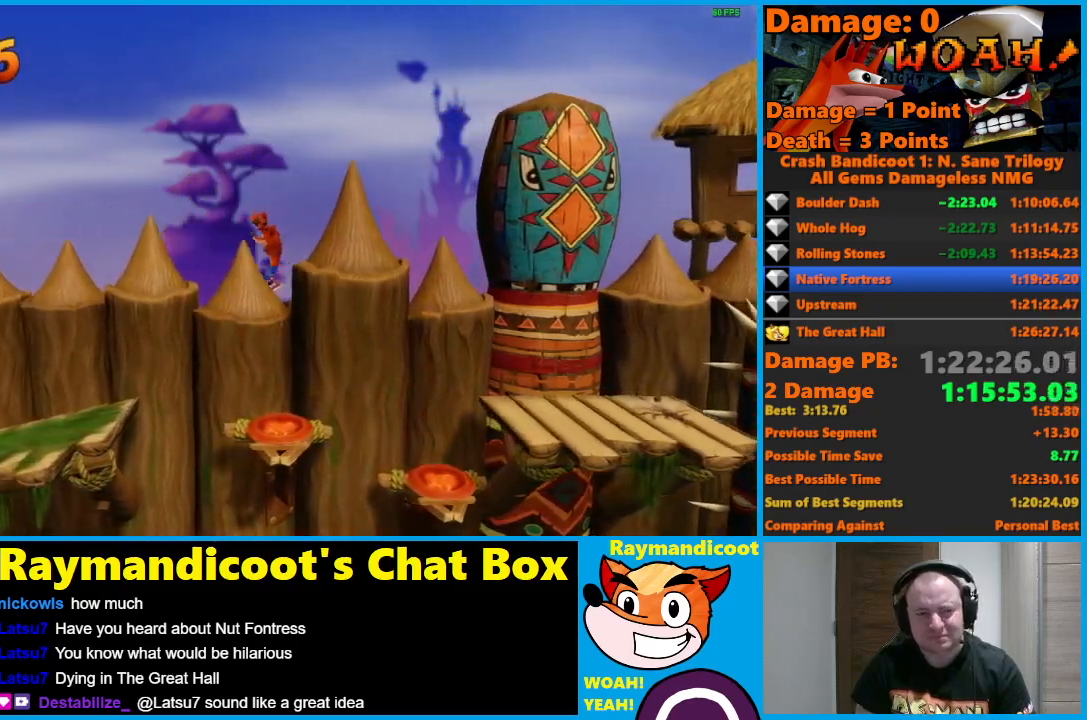
{"buttons": ["DPAD_LEFT"], "left_stick": "center", "right_stick": "center", "events": [[100, "A", "down"], [200, "A", "up"]]}
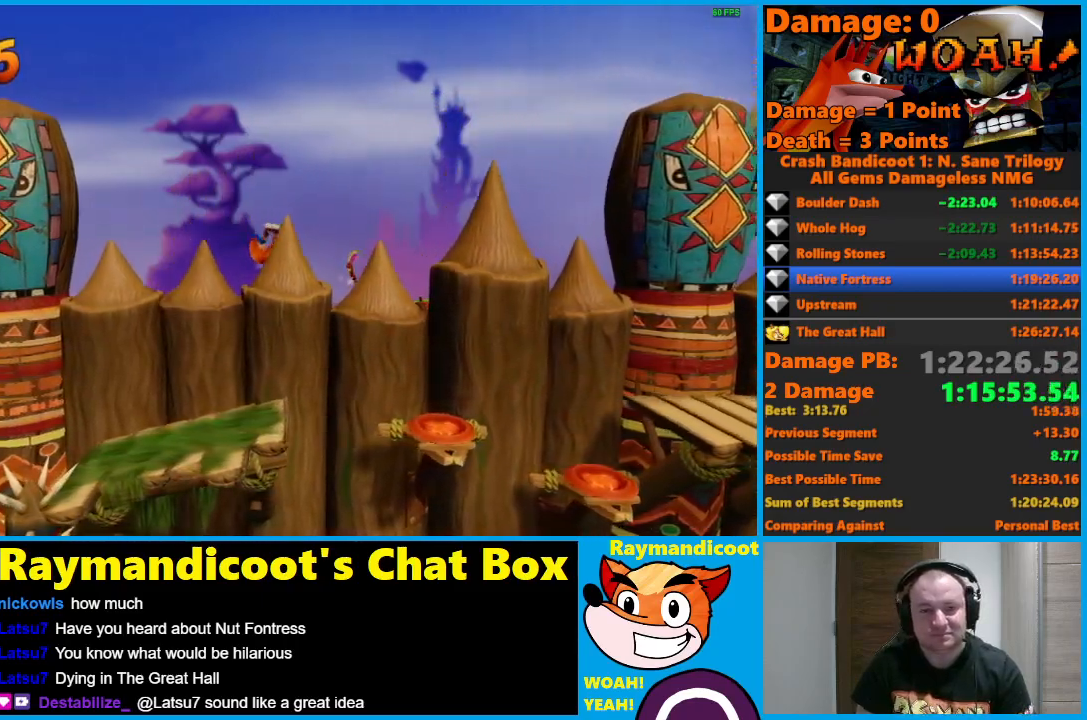
{"buttons": ["DPAD_LEFT"], "left_stick": "center", "right_stick": "center", "events": [[167, "A", "down"], [267, "A", "up"]]}
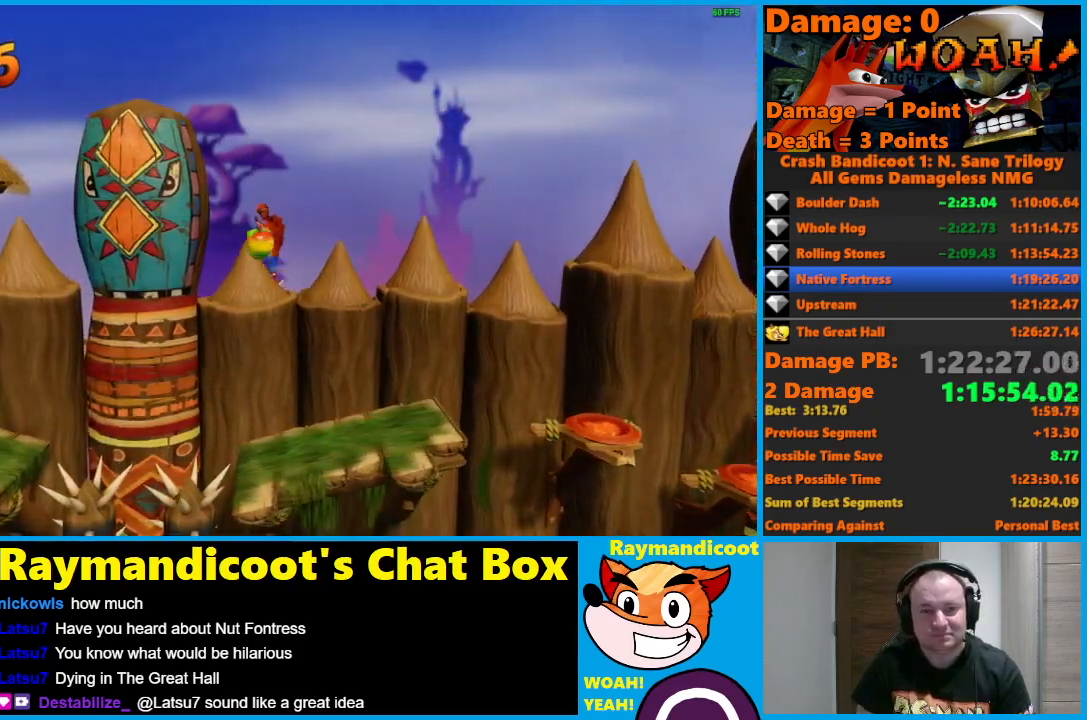
{"buttons": ["DPAD_LEFT"], "left_stick": "center", "right_stick": "center", "events": [[33, "X", "down"], [133, "X", "up"], [267, "A", "down"], [267, "DPAD_DOWN", "down"], [333, "DPAD_DOWN", "up"], [367, "A", "up"]]}
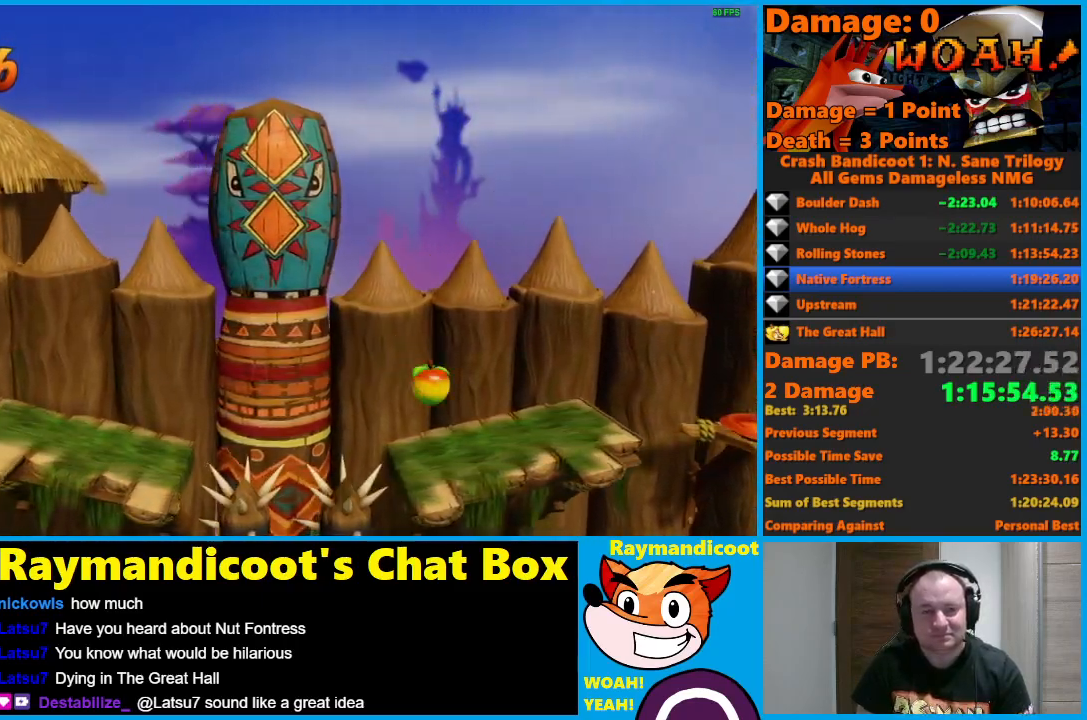
{"buttons": ["X", "DPAD_LEFT"], "left_stick": "center", "right_stick": "center", "events": [[300, "A", "down"], [383, "A", "up"], [483, "X", "down"]]}
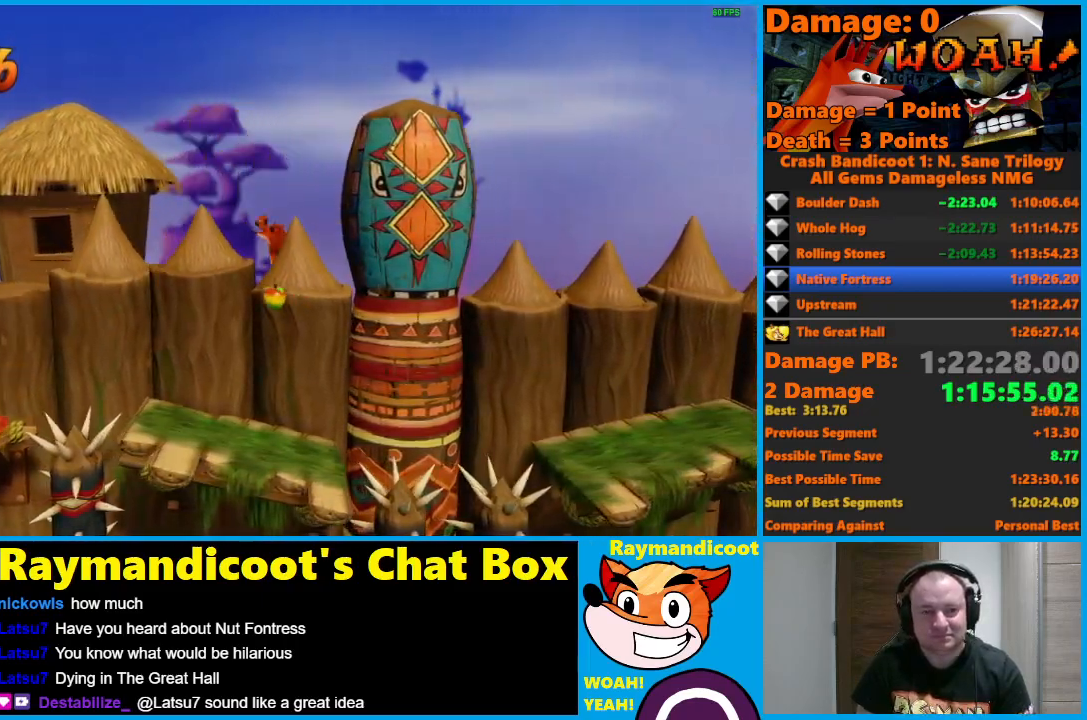
{"buttons": ["DPAD_LEFT"], "left_stick": "center", "right_stick": "center", "events": [[67, "X", "up"]]}
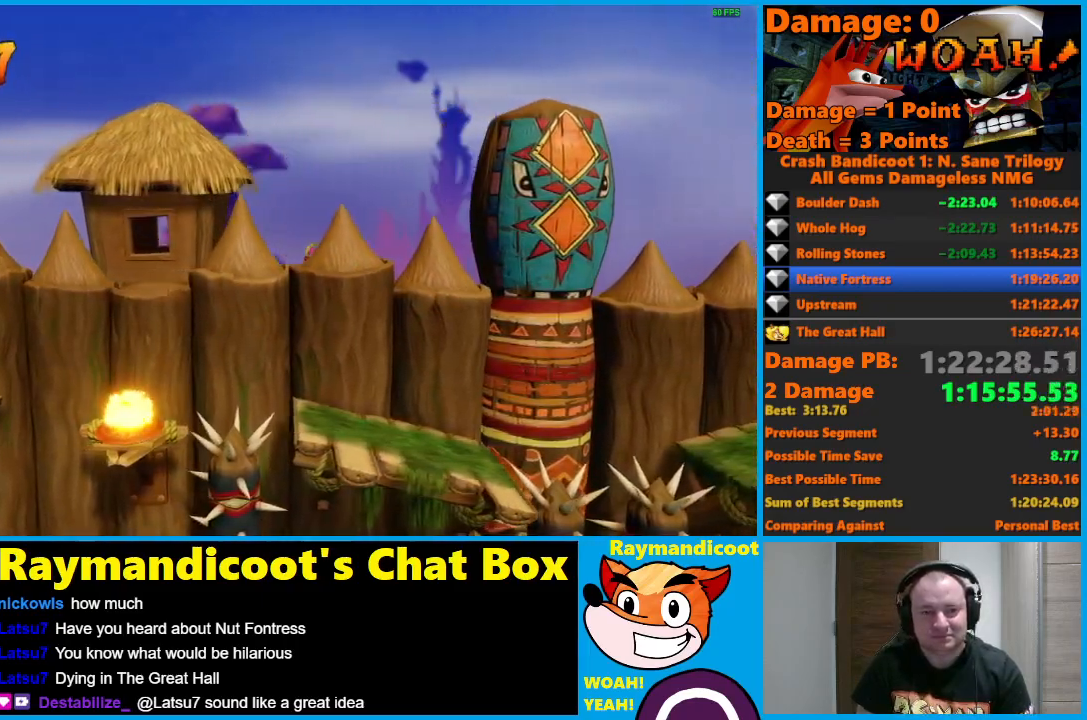
{"buttons": ["A", "DPAD_DOWN", "DPAD_LEFT"], "left_stick": "center", "right_stick": "center", "events": [[267, "A", "down"], [417, "DPAD_DOWN", "down"]]}
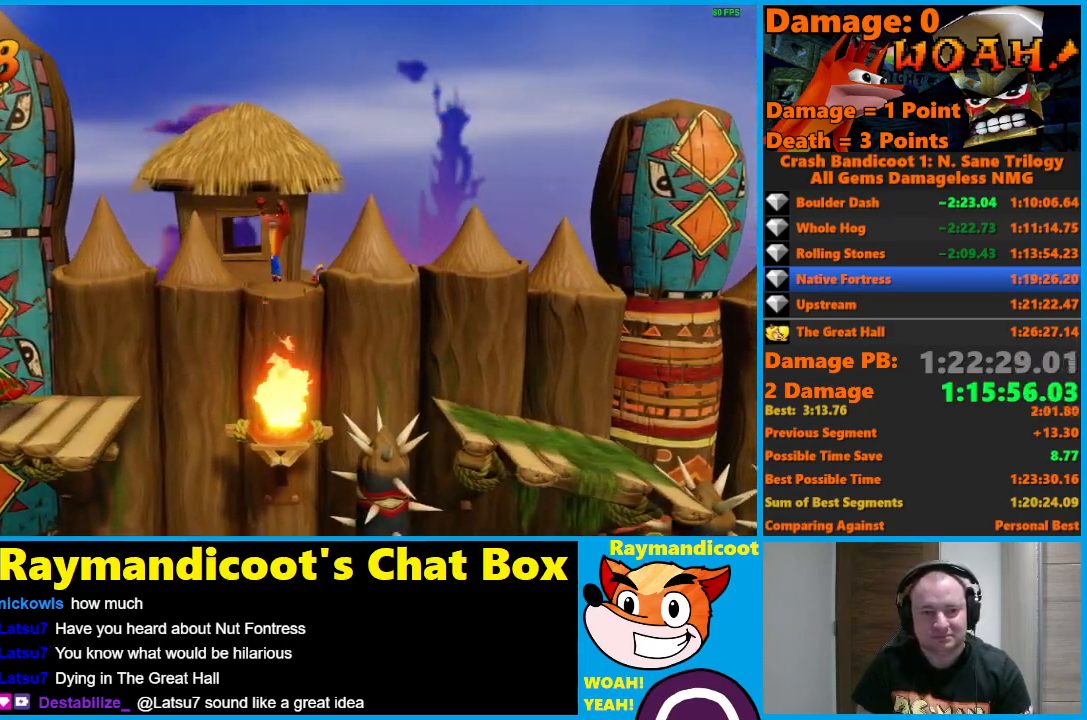
{"buttons": [], "left_stick": "center", "right_stick": "center", "events": [[133, "DPAD_LEFT", "up"], [183, "A", "up"], [200, "DPAD_DOWN", "up"]]}
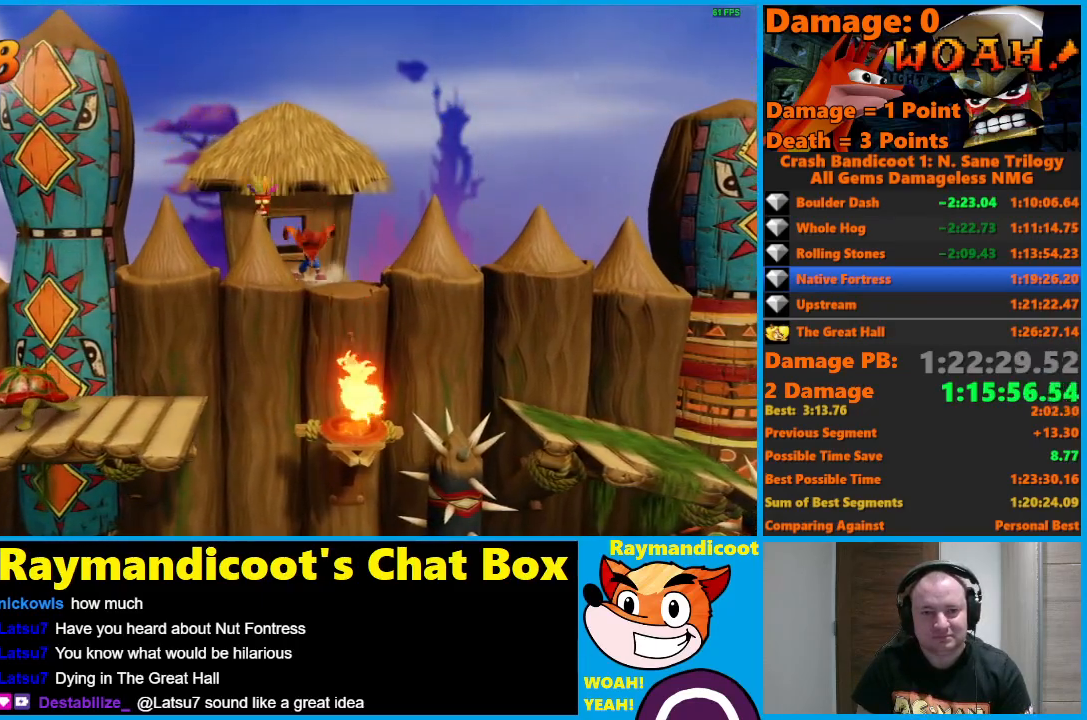
{"buttons": ["A", "DPAD_DOWN", "DPAD_LEFT"], "left_stick": "center", "right_stick": "center", "events": [[200, "DPAD_DOWN", "down"], [367, "A", "down"], [483, "DPAD_LEFT", "down"]]}
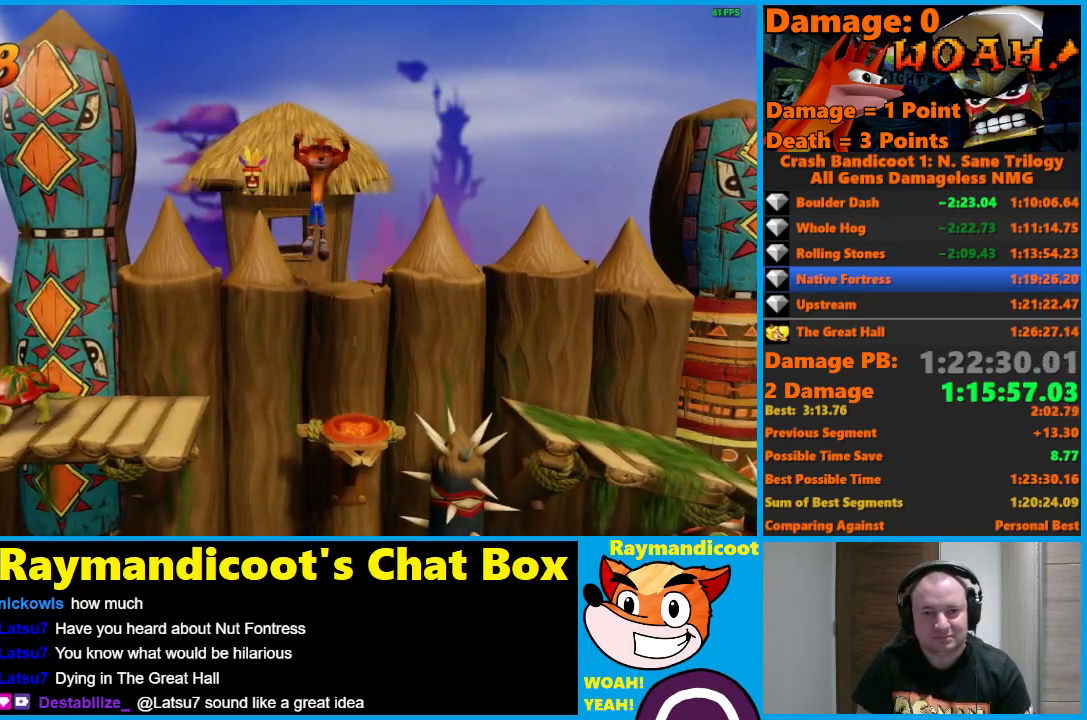
{"buttons": ["DPAD_LEFT"], "left_stick": "center", "right_stick": "center", "events": [[67, "DPAD_DOWN", "up"], [450, "A", "up"]]}
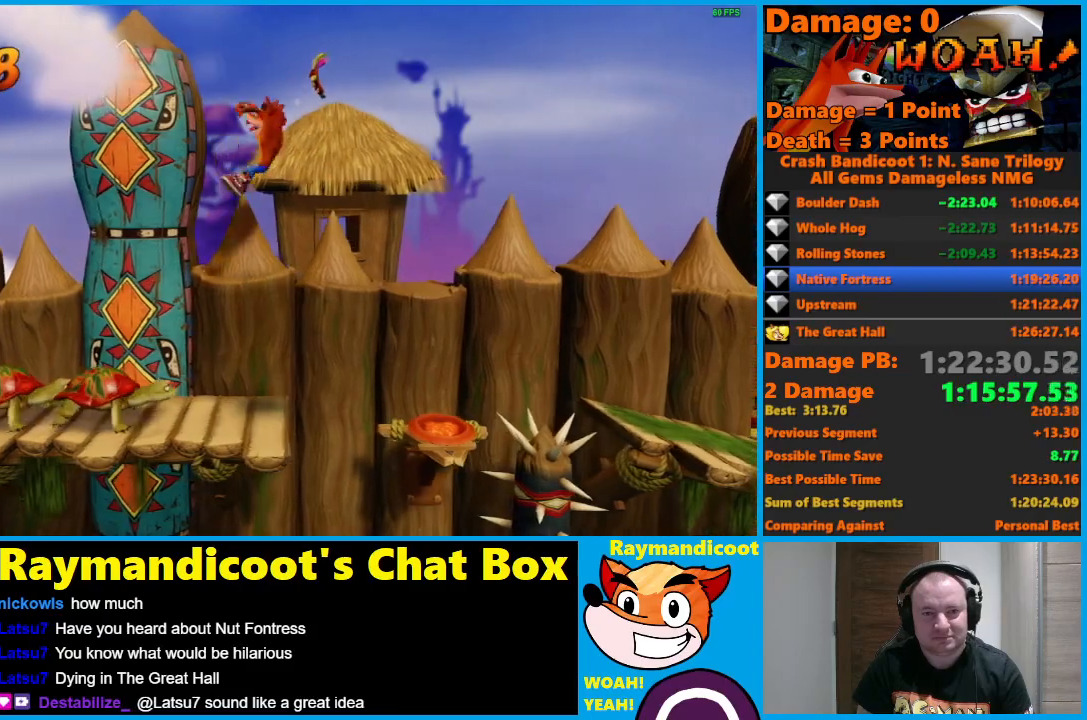
{"buttons": ["DPAD_LEFT"], "left_stick": "center", "right_stick": "center", "events": [[50, "X", "down"], [300, "X", "up"]]}
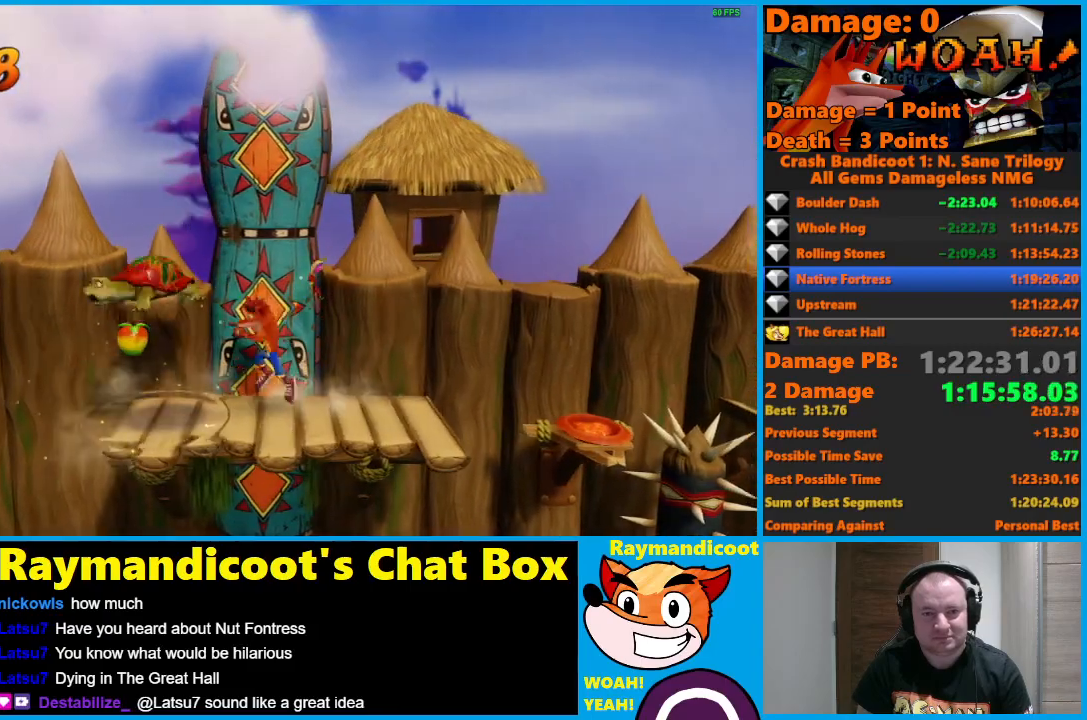
{"buttons": [], "left_stick": "center", "right_stick": "center", "events": [[33, "DPAD_LEFT", "up"]]}
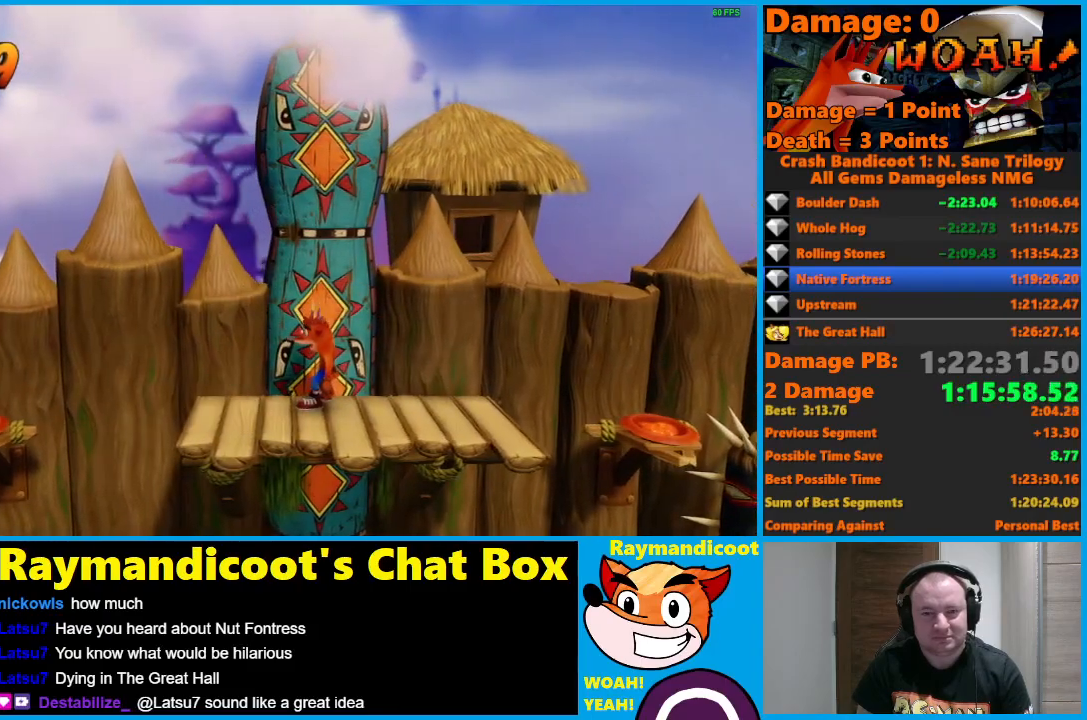
{"buttons": ["DPAD_LEFT"], "left_stick": "center", "right_stick": "center", "events": [[83, "DPAD_DOWN", "down"], [250, "DPAD_DOWN", "up"], [400, "DPAD_LEFT", "down"]]}
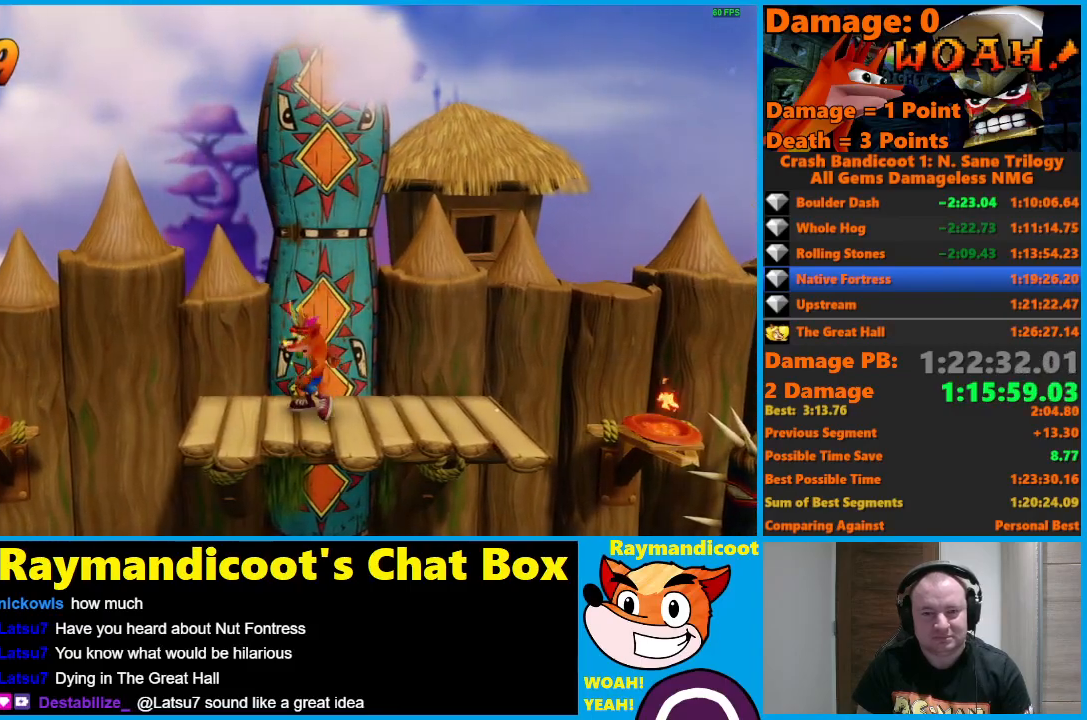
{"buttons": [], "left_stick": "center", "right_stick": "center", "events": [[50, "DPAD_LEFT", "up"], [317, "DPAD_LEFT", "down"], [433, "DPAD_LEFT", "up"]]}
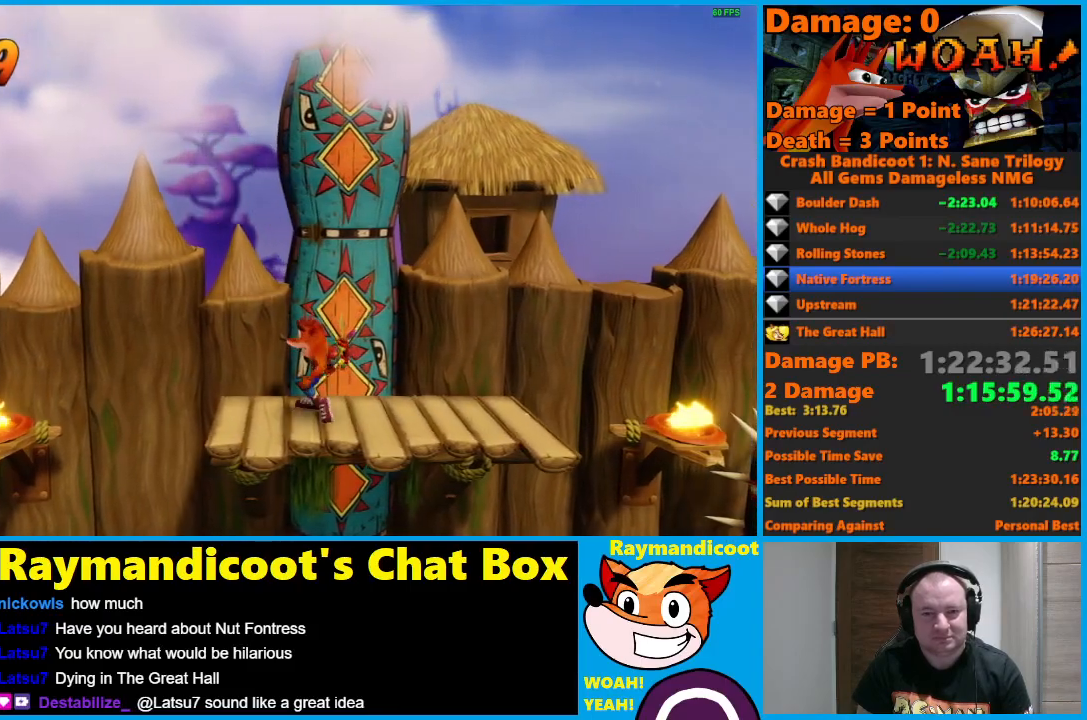
{"buttons": ["DPAD_LEFT"], "left_stick": "center", "right_stick": "center", "events": [[467, "DPAD_LEFT", "down"]]}
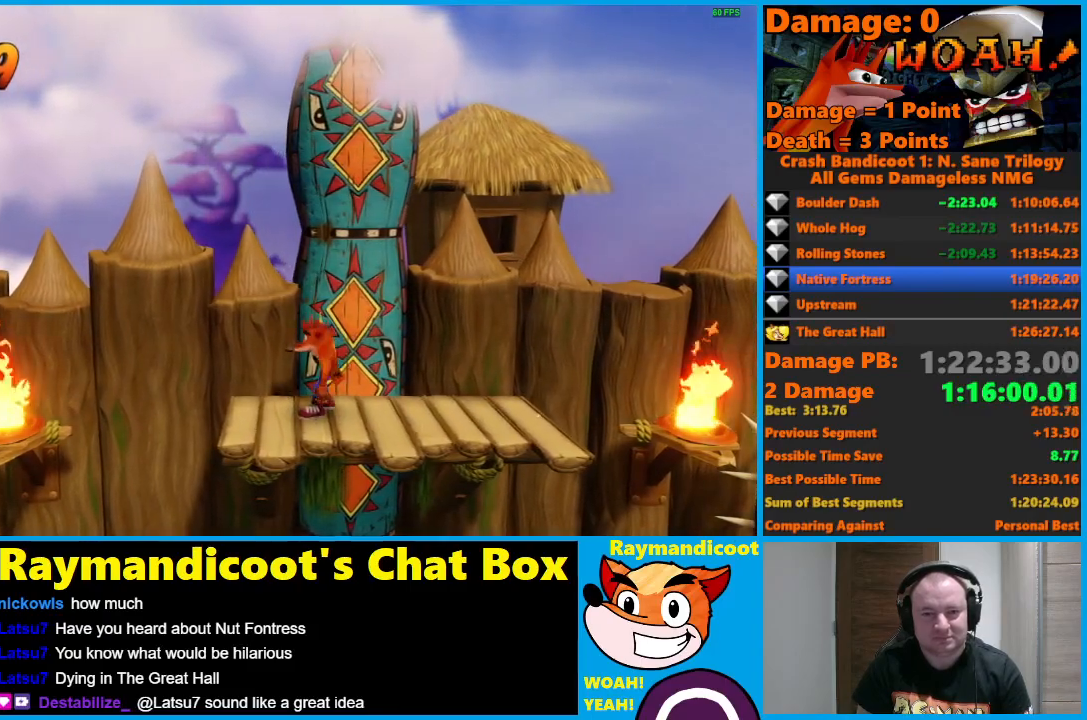
{"buttons": ["A", "DPAD_LEFT"], "left_stick": "center", "right_stick": "center", "events": [[250, "A", "down"]]}
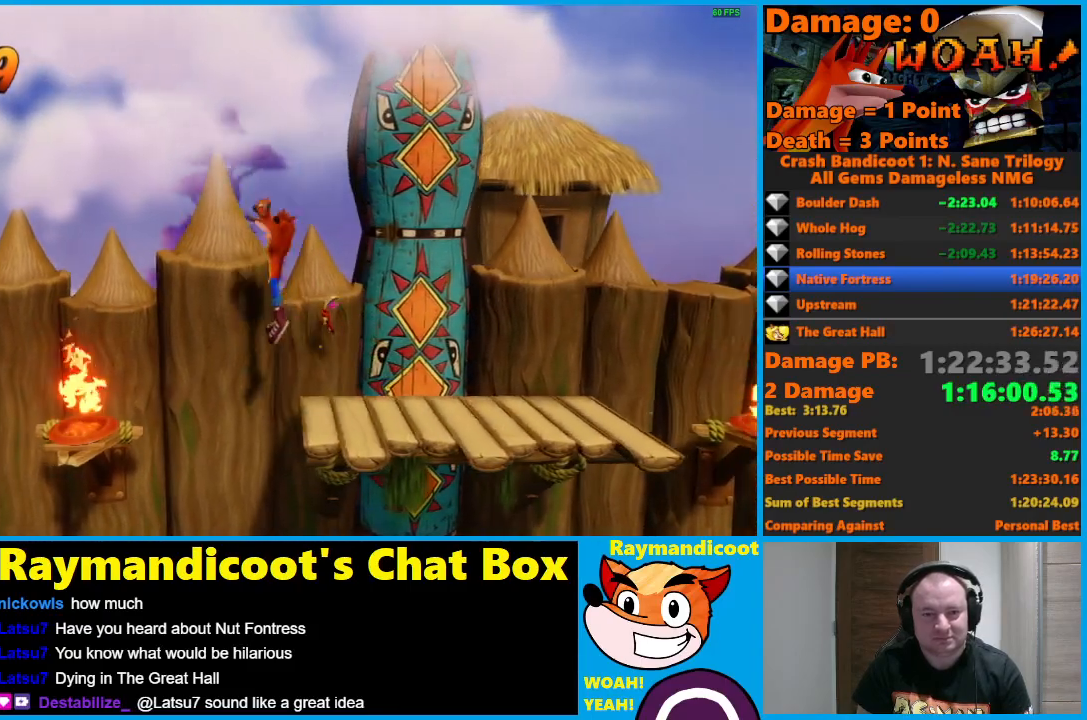
{"buttons": ["DPAD_LEFT"], "left_stick": "center", "right_stick": "center", "events": [[117, "A", "up"], [250, "X", "down"], [383, "X", "up"]]}
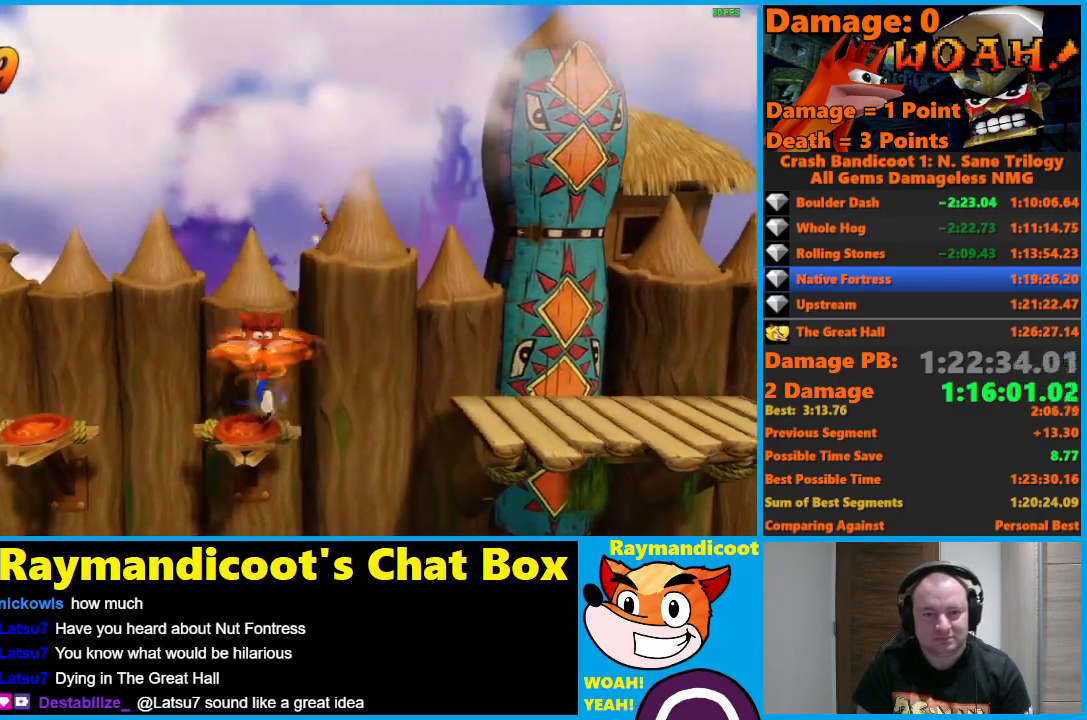
{"buttons": ["X", "DPAD_LEFT"], "left_stick": "center", "right_stick": "center", "events": [[17, "A", "down"], [383, "A", "up"], [500, "X", "down"]]}
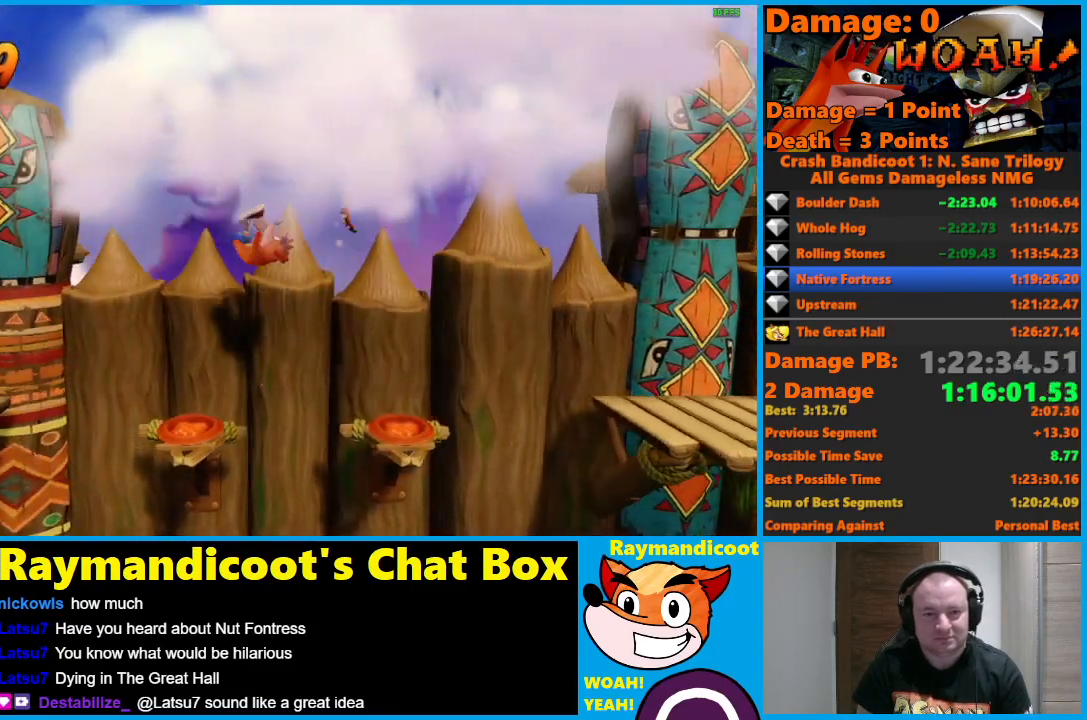
{"buttons": ["A", "DPAD_LEFT"], "left_stick": "center", "right_stick": "center", "events": [[133, "X", "up"], [317, "A", "down"]]}
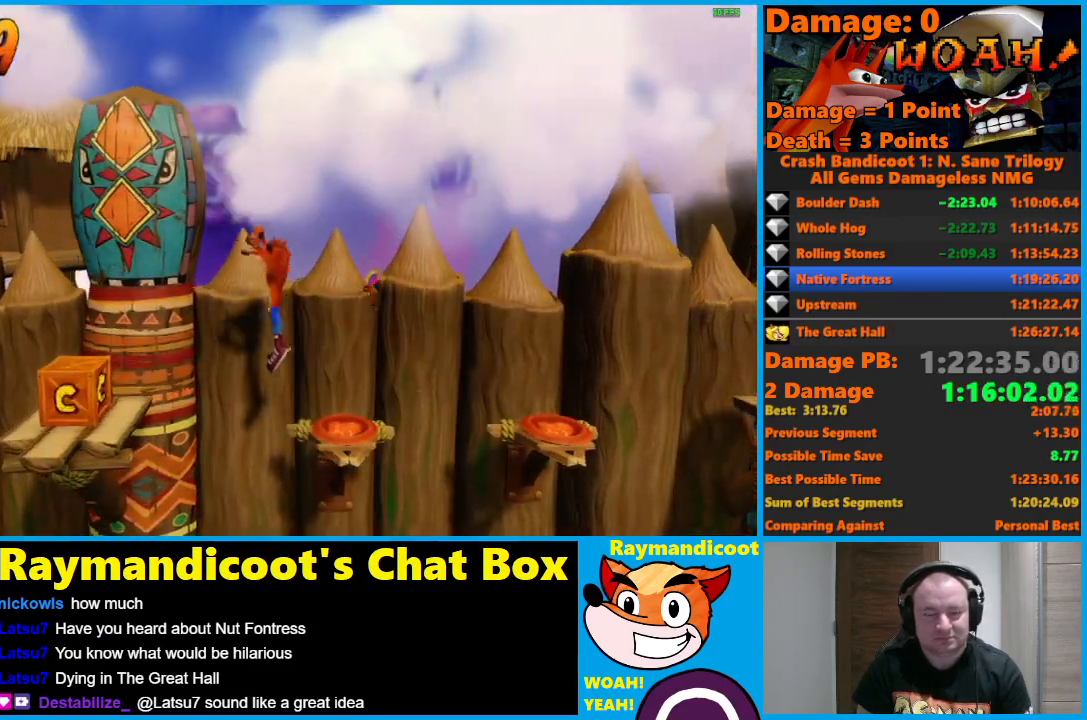
{"buttons": ["DPAD_LEFT"], "left_stick": "center", "right_stick": "center", "events": [[300, "X", "down"], [383, "A", "up"], [433, "X", "up"]]}
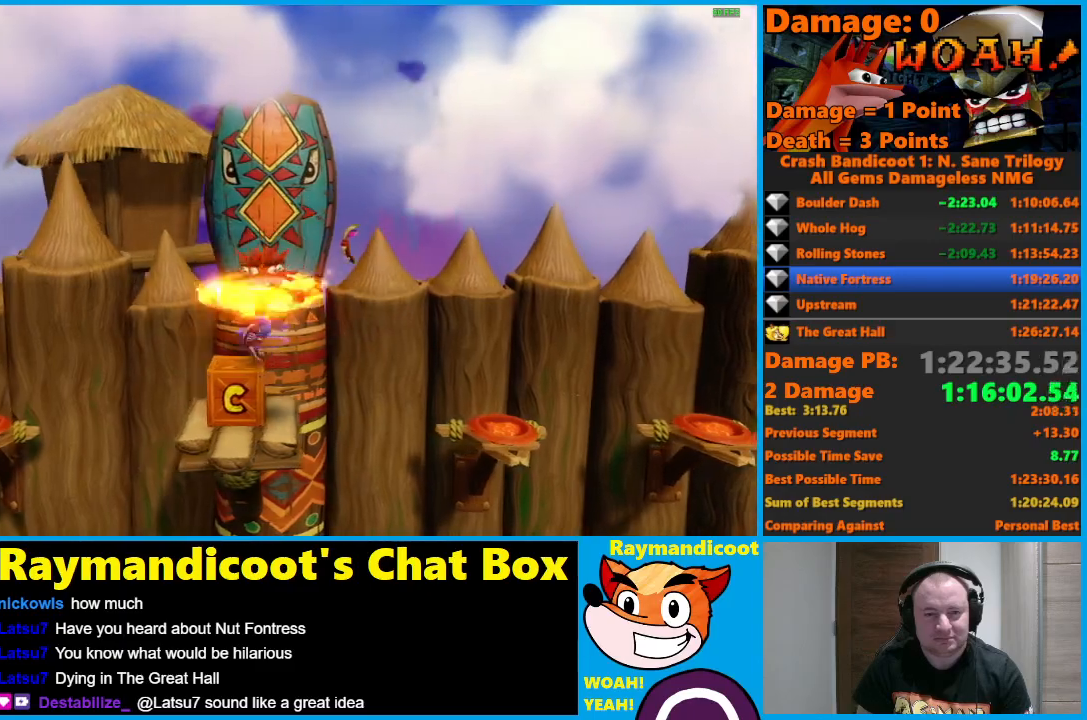
{"buttons": ["DPAD_DOWN"], "left_stick": "center", "right_stick": "center", "events": [[33, "DPAD_LEFT", "up"], [483, "DPAD_DOWN", "down"]]}
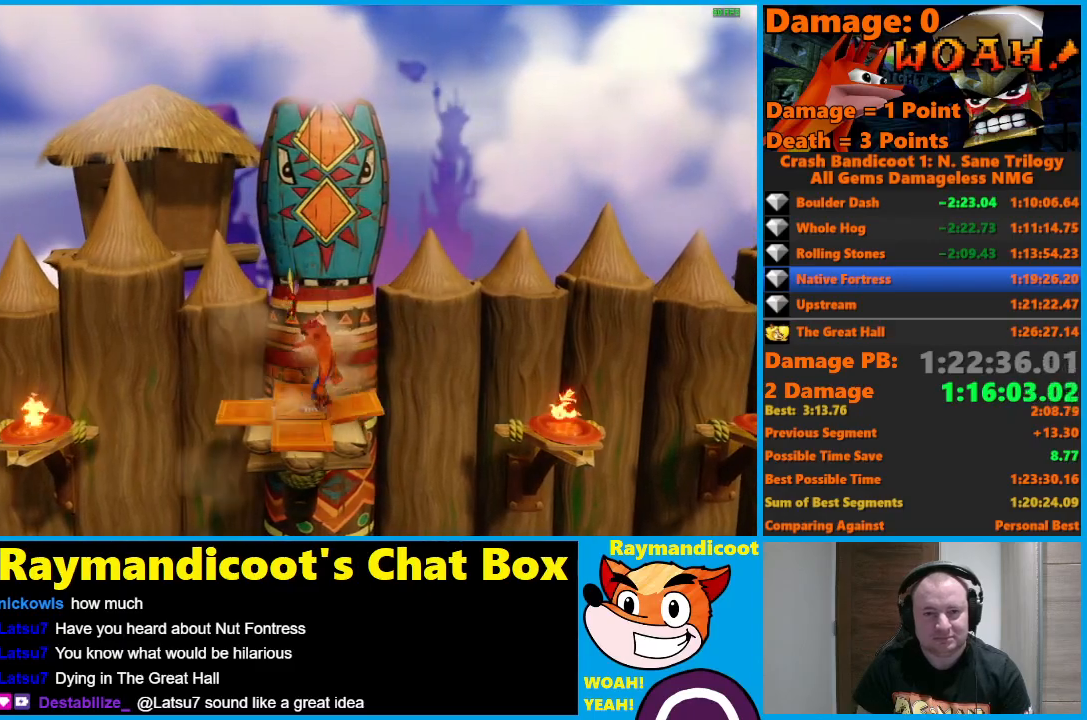
{"buttons": [], "left_stick": "center", "right_stick": "center", "events": [[117, "DPAD_DOWN", "up"]]}
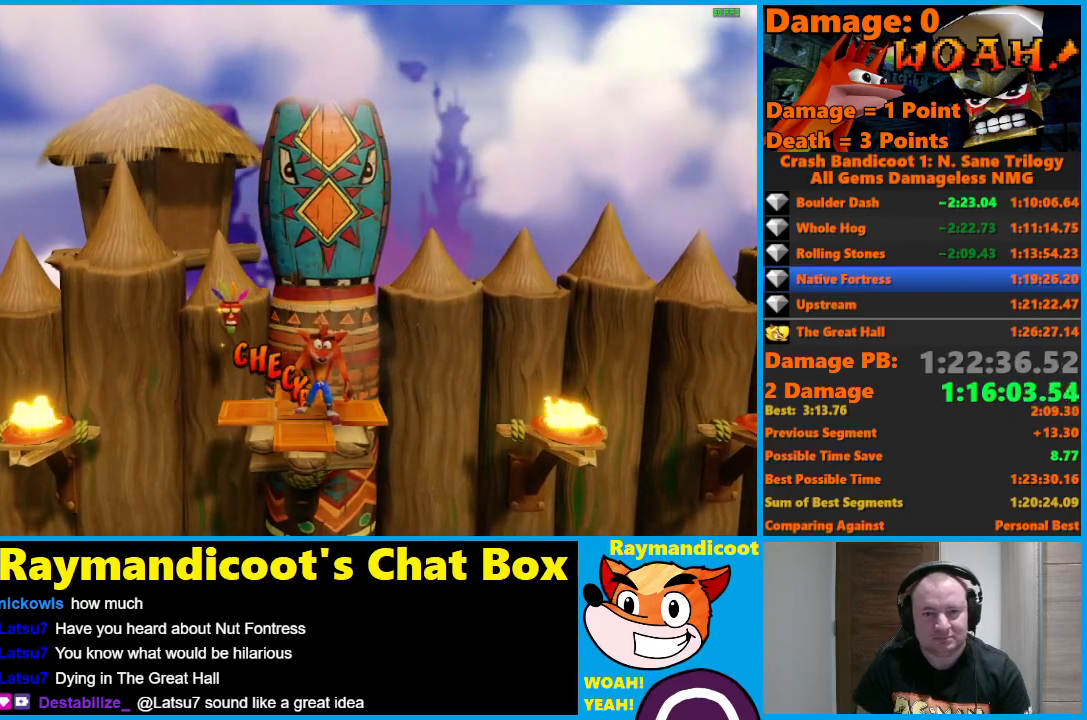
{"buttons": [], "left_stick": "center", "right_stick": "center", "events": [[100, "DPAD_LEFT", "down"], [217, "DPAD_LEFT", "up"]]}
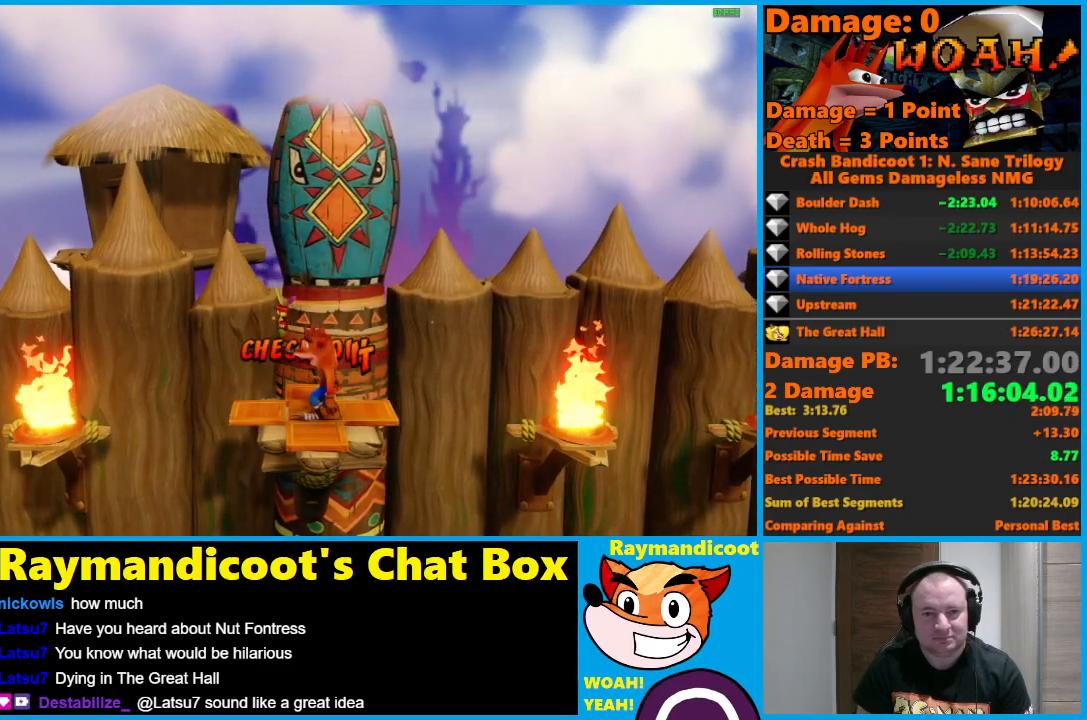
{"buttons": ["A", "DPAD_LEFT"], "left_stick": "center", "right_stick": "center", "events": [[50, "DPAD_LEFT", "down"], [200, "A", "down"]]}
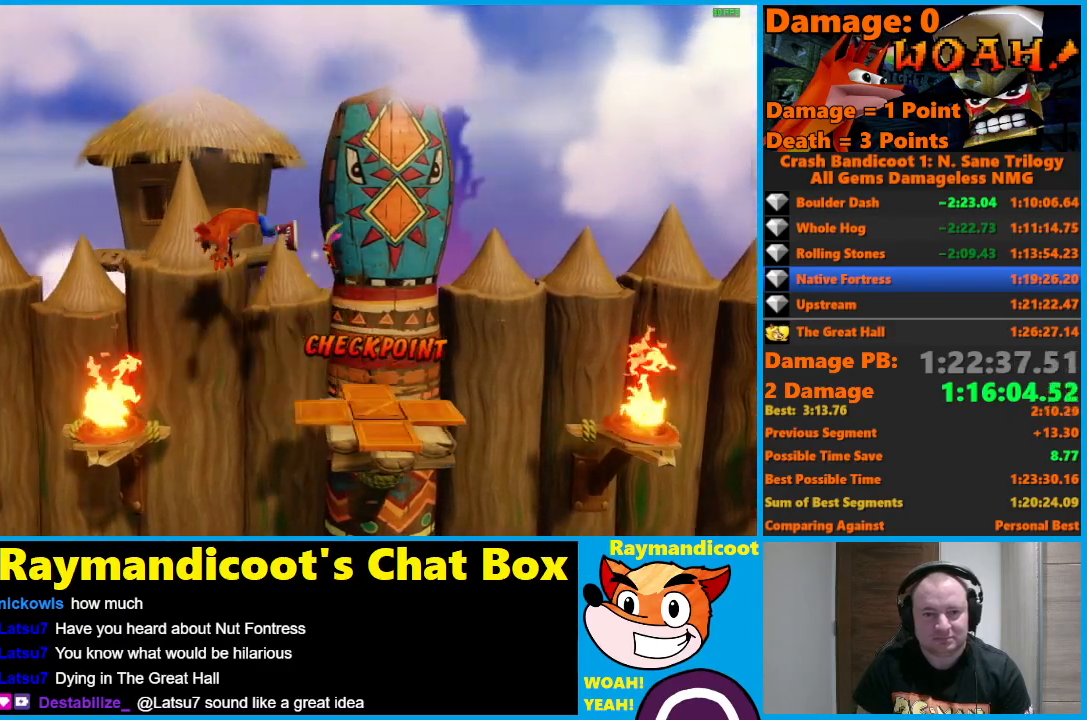
{"buttons": ["A", "DPAD_LEFT"], "left_stick": "center", "right_stick": "center", "events": [[67, "A", "up"], [217, "X", "down"], [333, "X", "up"], [467, "A", "down"]]}
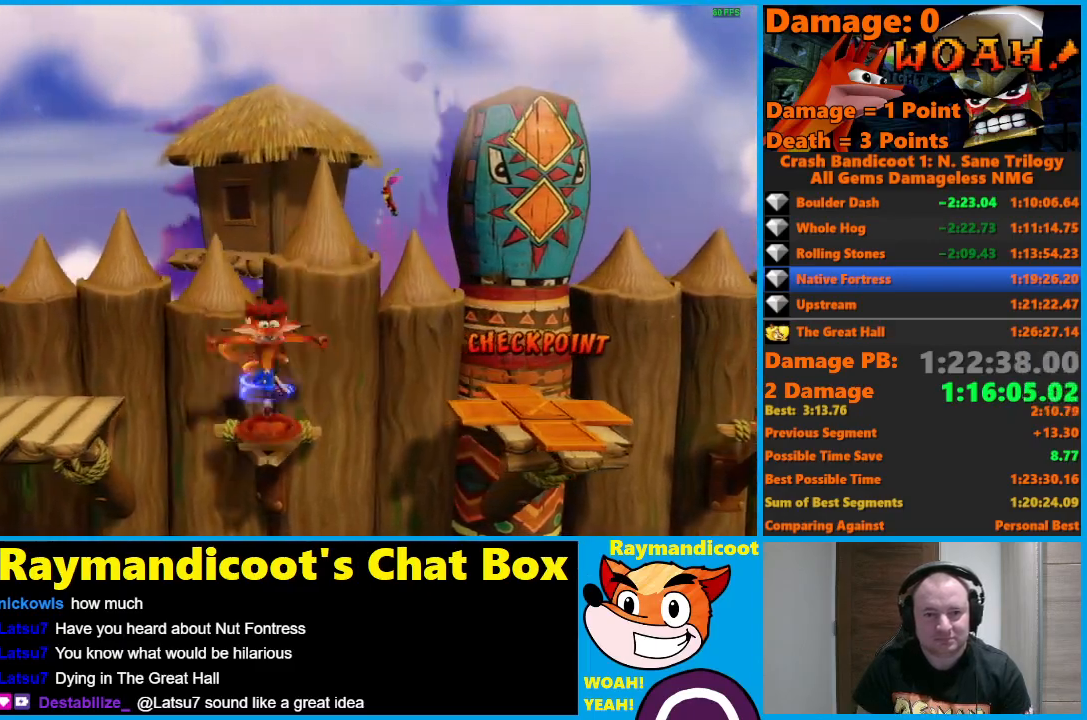
{"buttons": ["DPAD_LEFT"], "left_stick": "center", "right_stick": "center", "events": [[450, "A", "up"]]}